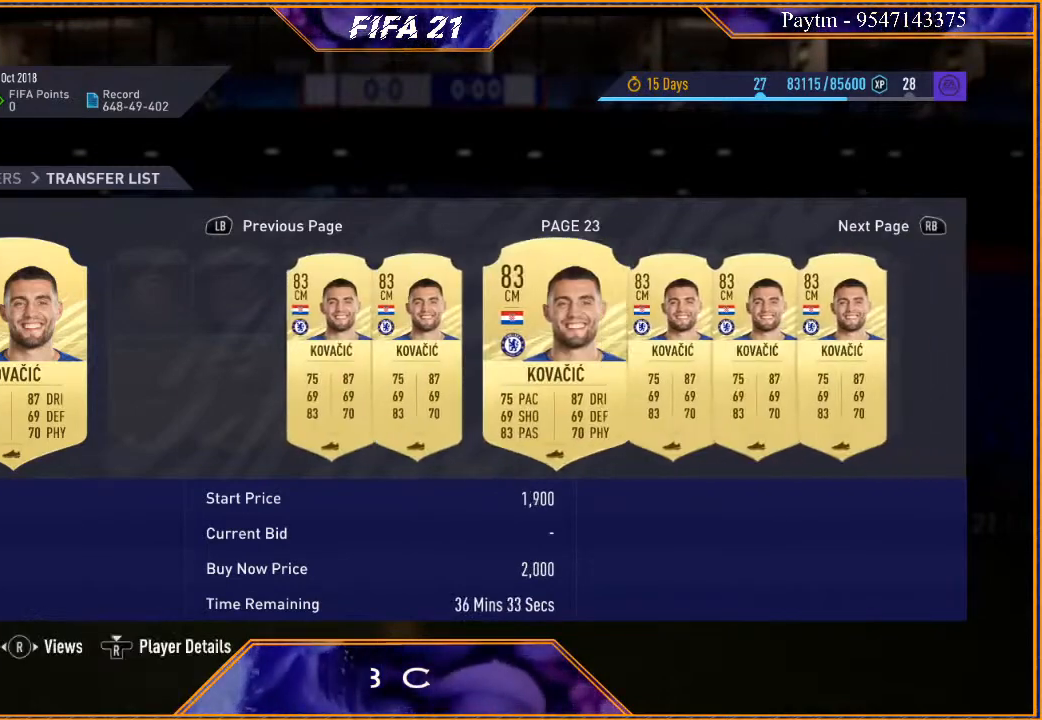
Gameplay with a controller (Xbox layout); each line is a JSON object with the inputs held at the frame after it. "events" lists button and stick changes between this image and that frame as [ms after this image, input, new state], when the widget could be followed in between. Not read: L3.
{"buttons": [], "left_stick": "right", "right_stick": "center", "events": []}
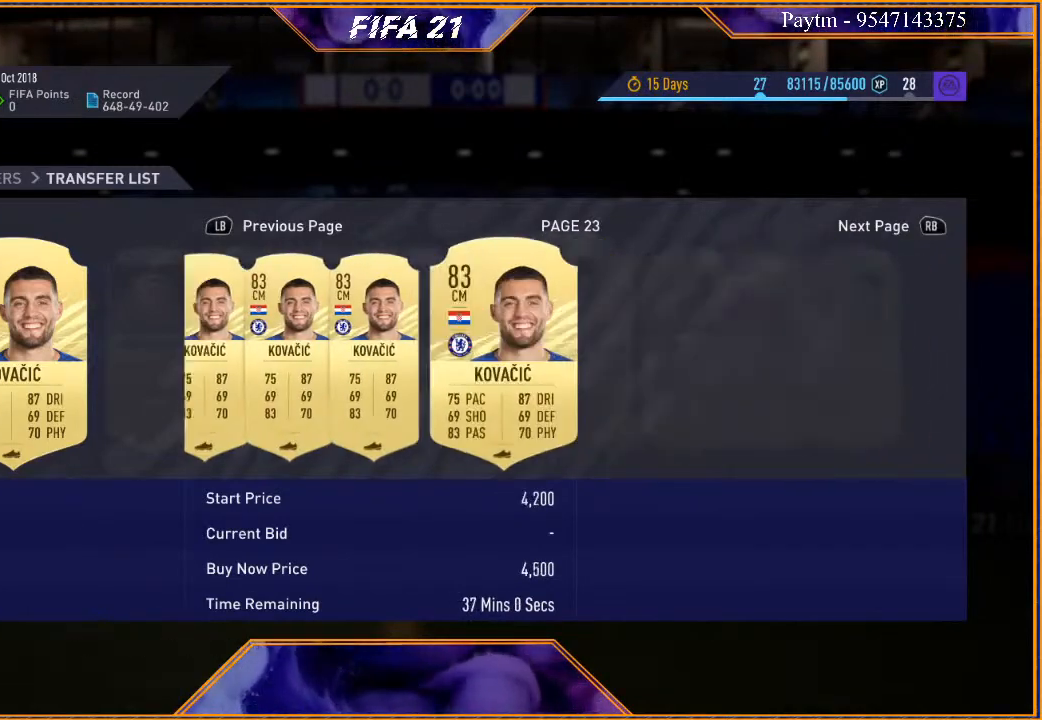
{"buttons": [], "left_stick": "right", "right_stick": "center", "events": []}
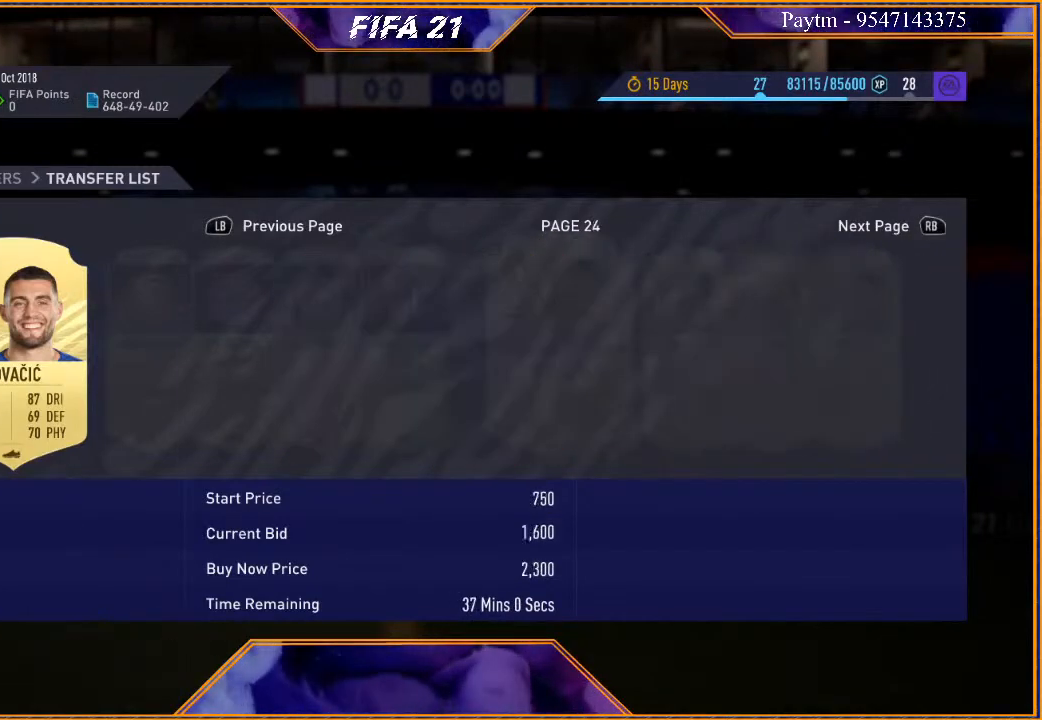
{"buttons": [], "left_stick": "right", "right_stick": "center", "events": []}
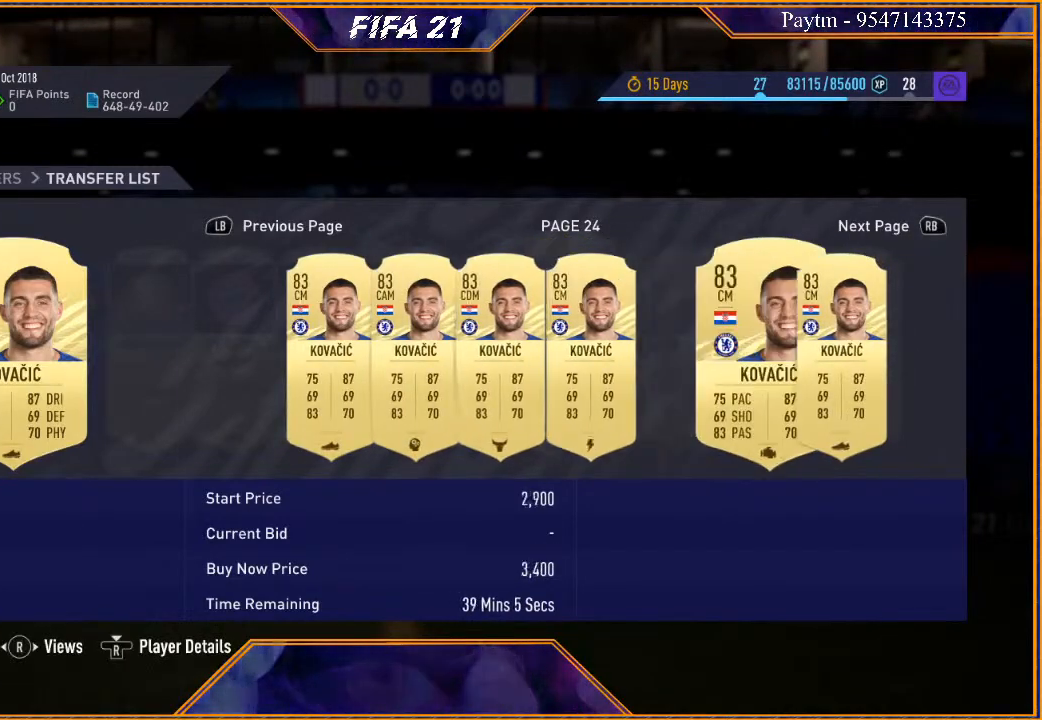
{"buttons": [], "left_stick": "right", "right_stick": "center", "events": []}
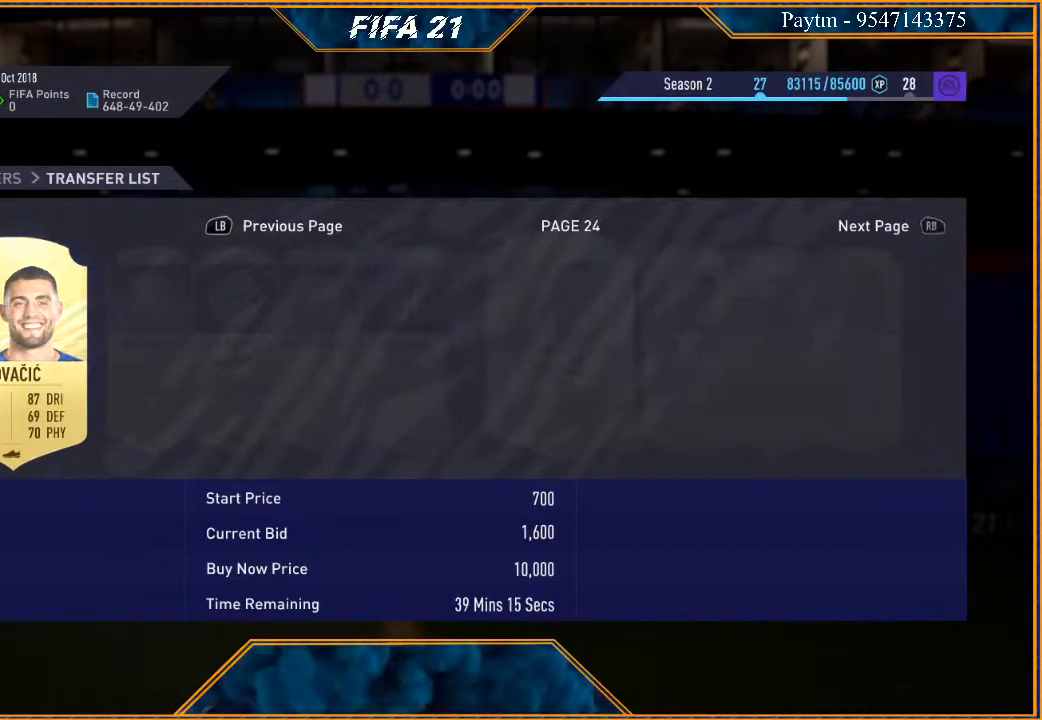
{"buttons": [], "left_stick": "right", "right_stick": "center", "events": []}
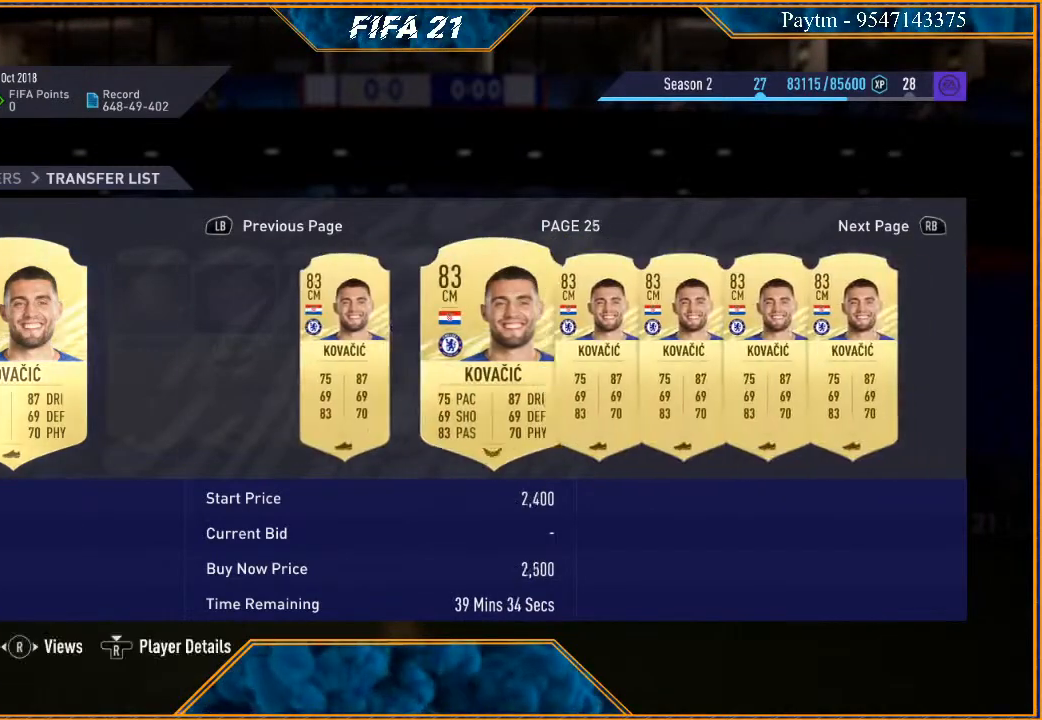
{"buttons": [], "left_stick": "right", "right_stick": "center", "events": []}
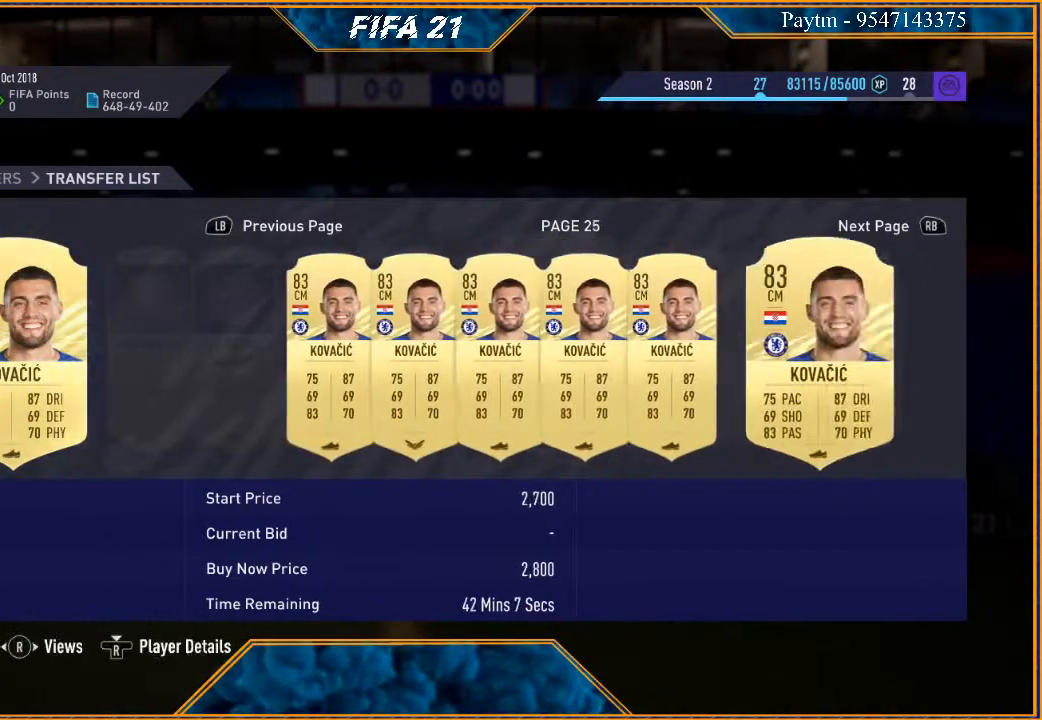
{"buttons": [], "left_stick": "right", "right_stick": "center", "events": []}
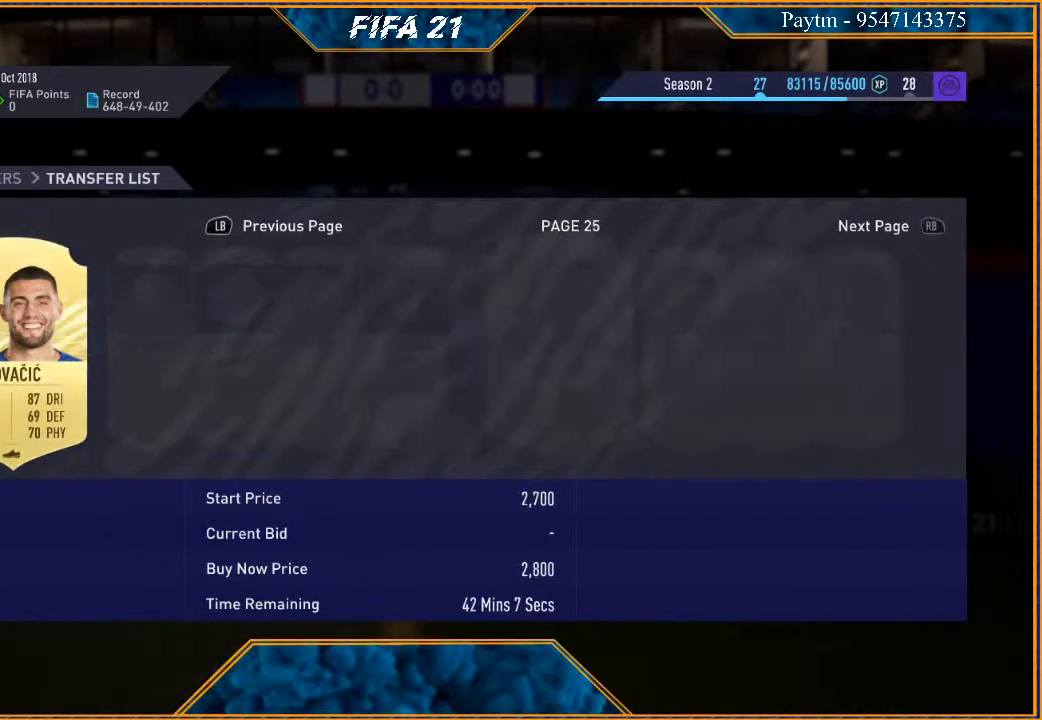
{"buttons": [], "left_stick": "right", "right_stick": "center", "events": []}
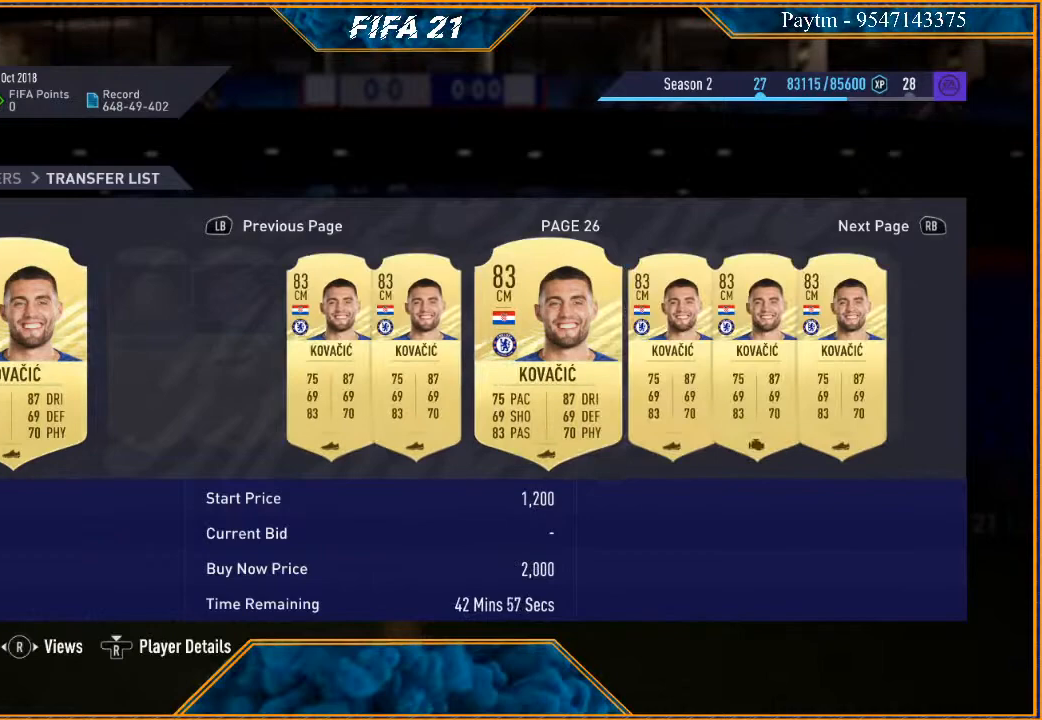
{"buttons": [], "left_stick": "right", "right_stick": "center", "events": []}
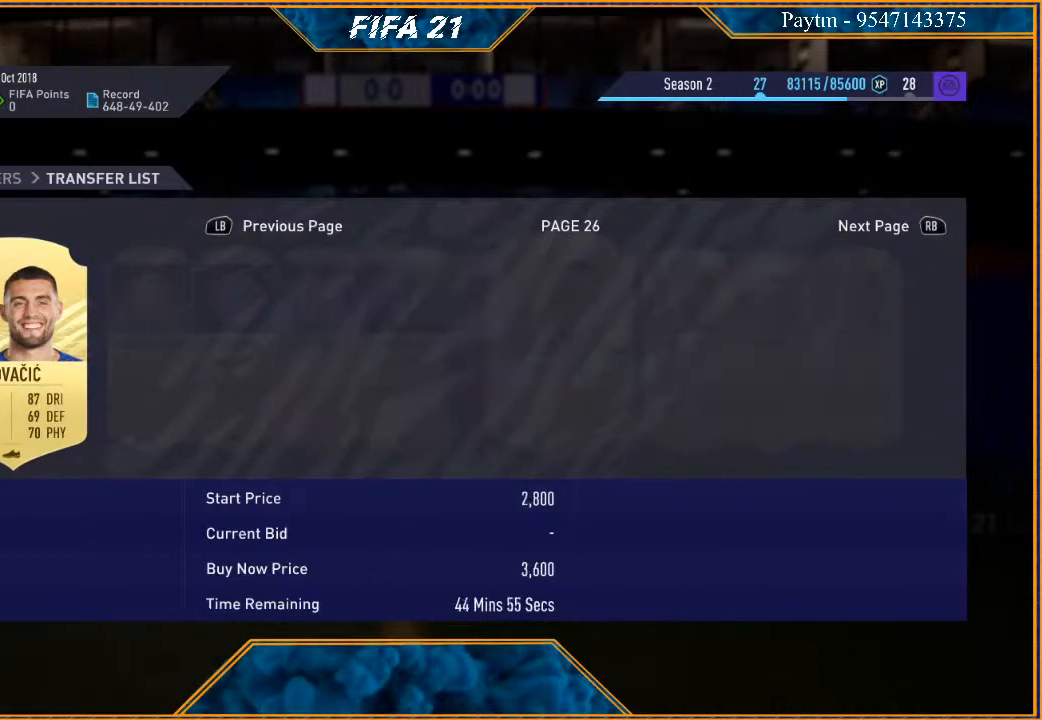
{"buttons": [], "left_stick": "right", "right_stick": "center", "events": []}
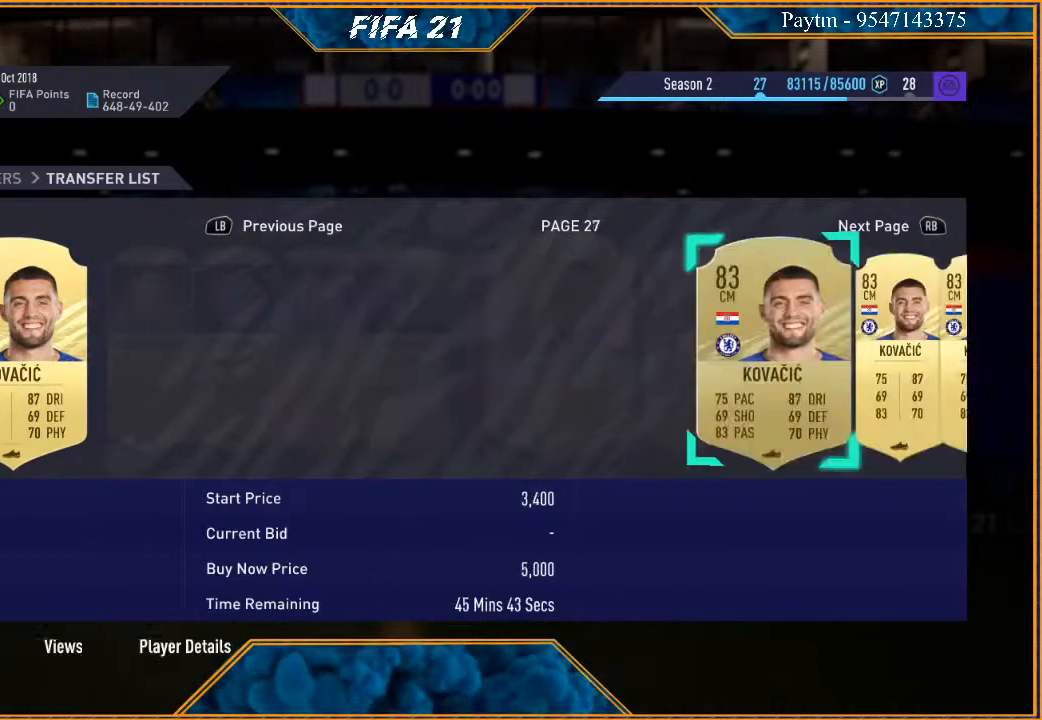
{"buttons": [], "left_stick": "right", "right_stick": "center", "events": []}
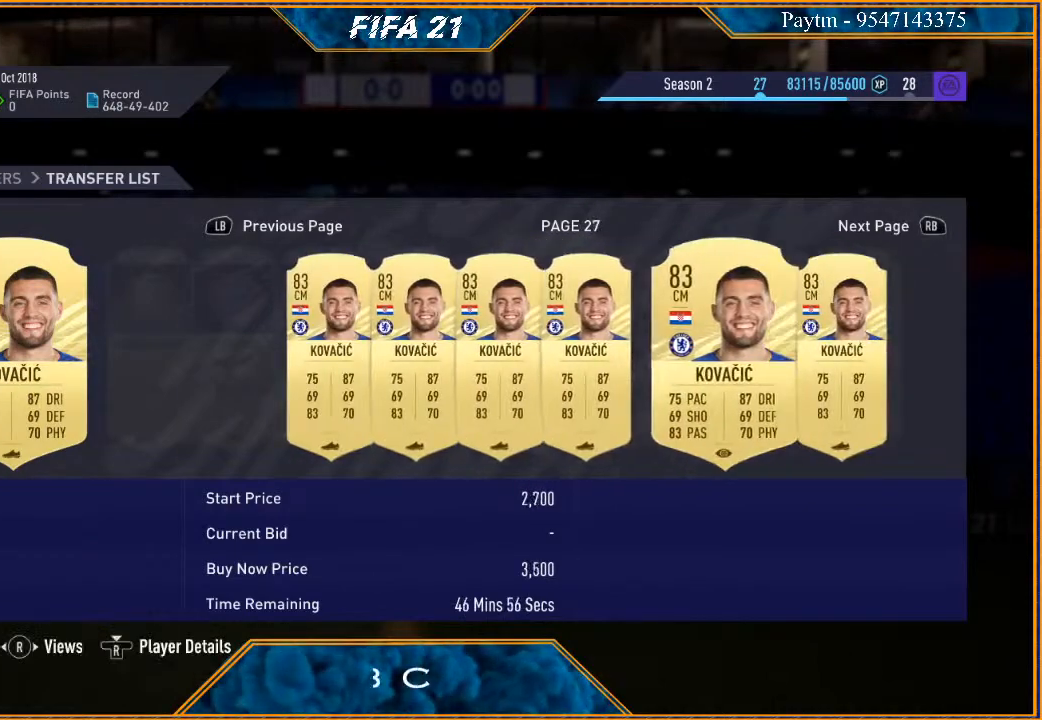
{"buttons": [], "left_stick": "right", "right_stick": "center", "events": []}
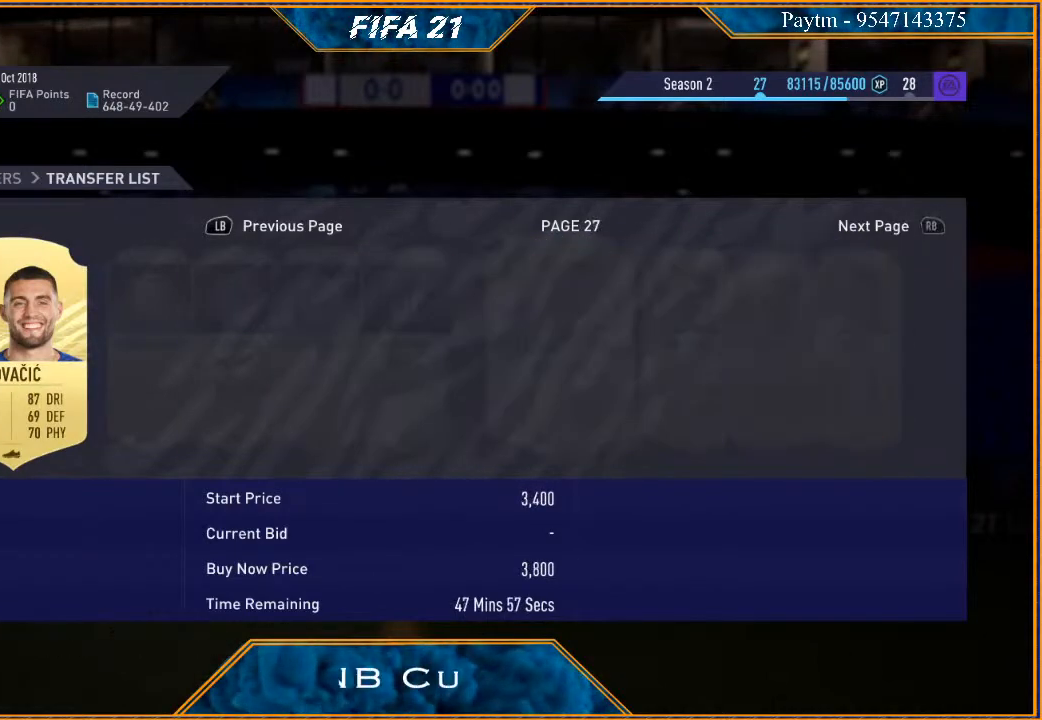
{"buttons": [], "left_stick": "right", "right_stick": "center", "events": []}
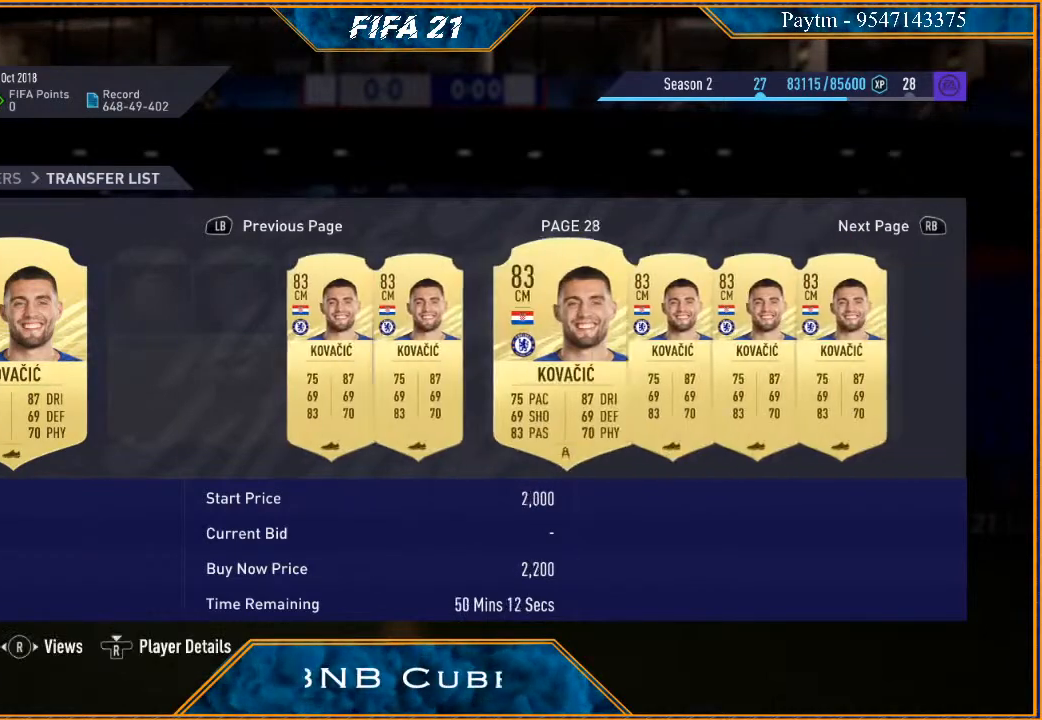
{"buttons": [], "left_stick": "right", "right_stick": "center", "events": []}
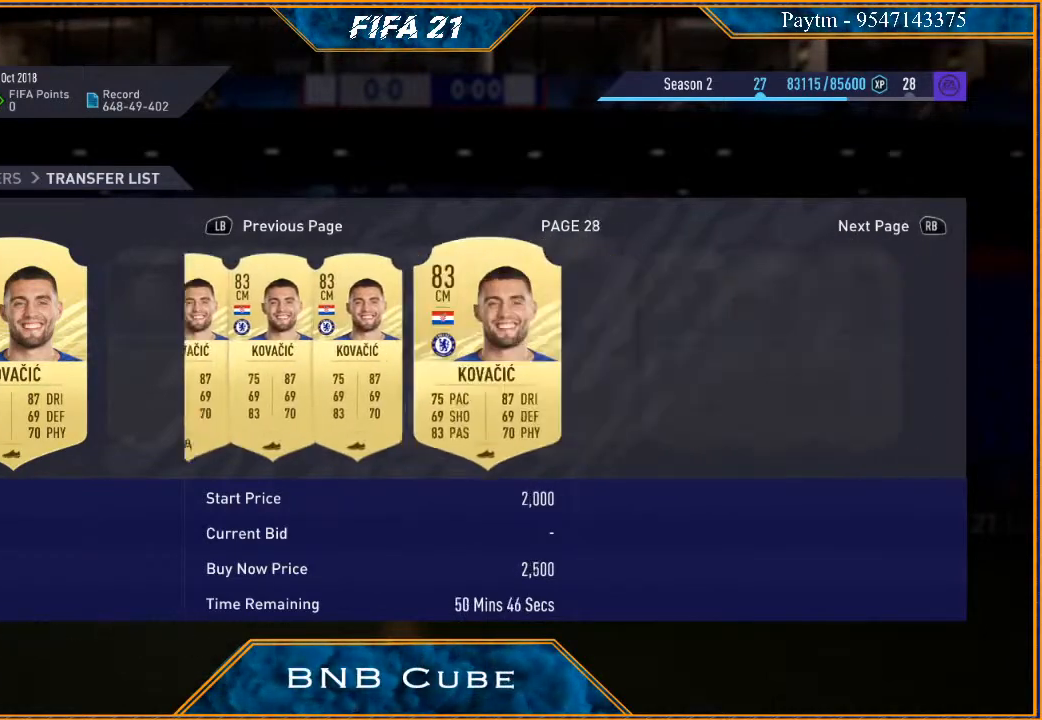
{"buttons": [], "left_stick": "right", "right_stick": "center", "events": []}
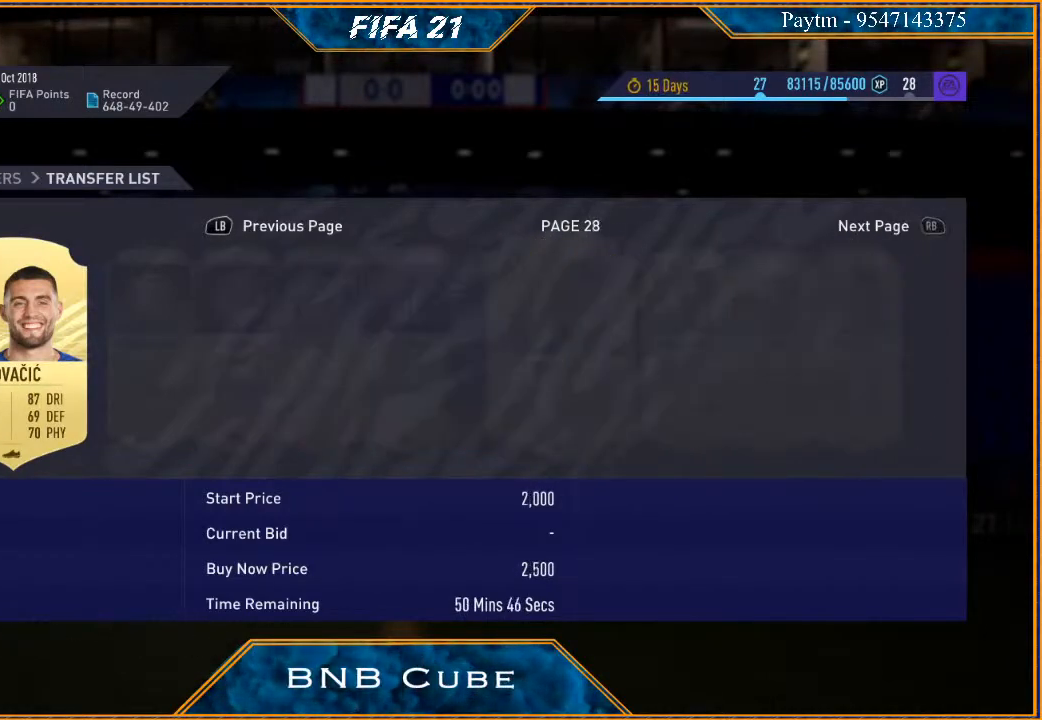
{"buttons": [], "left_stick": "right", "right_stick": "center", "events": []}
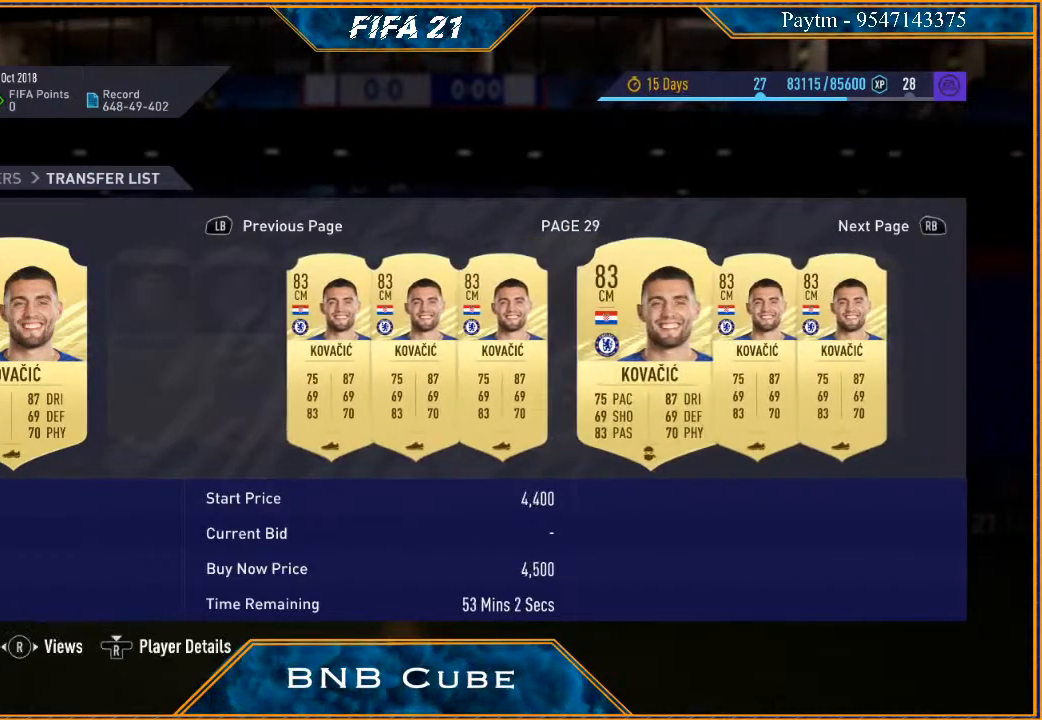
{"buttons": [], "left_stick": "right", "right_stick": "center", "events": []}
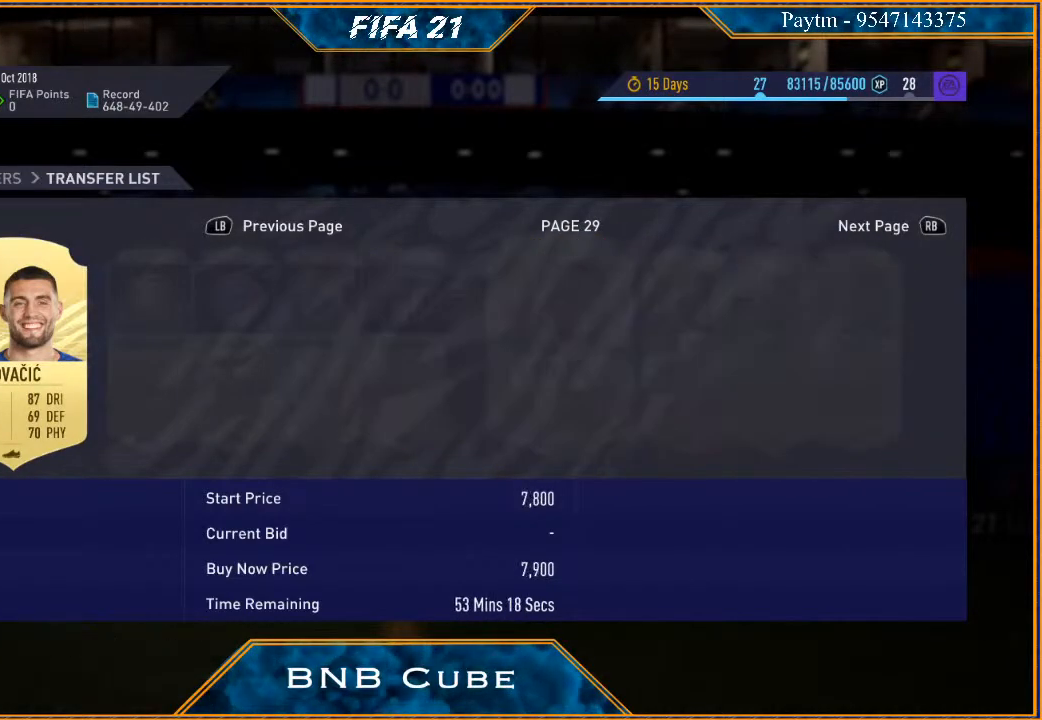
{"buttons": [], "left_stick": "right", "right_stick": "center", "events": []}
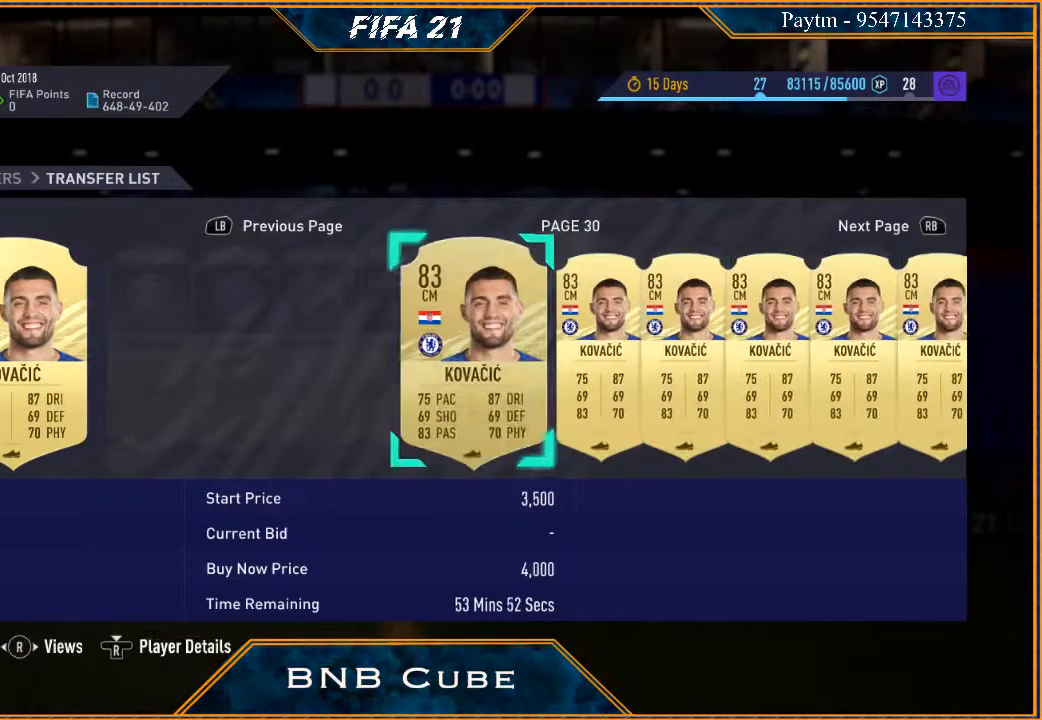
{"buttons": [], "left_stick": "right", "right_stick": "center", "events": []}
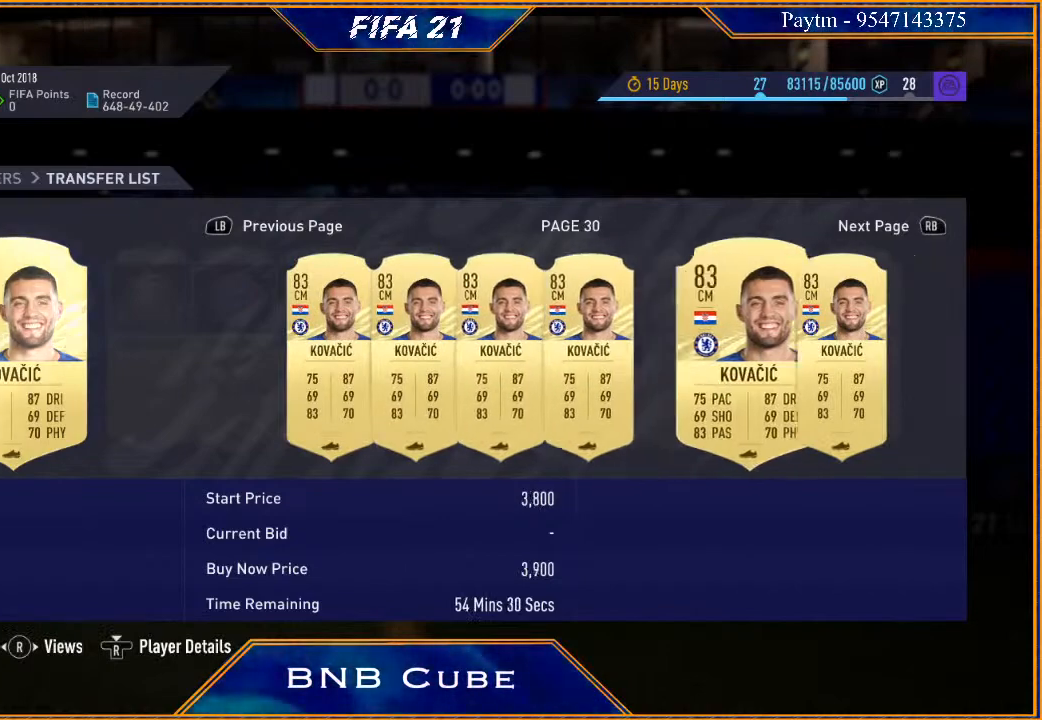
{"buttons": [], "left_stick": "right", "right_stick": "center", "events": []}
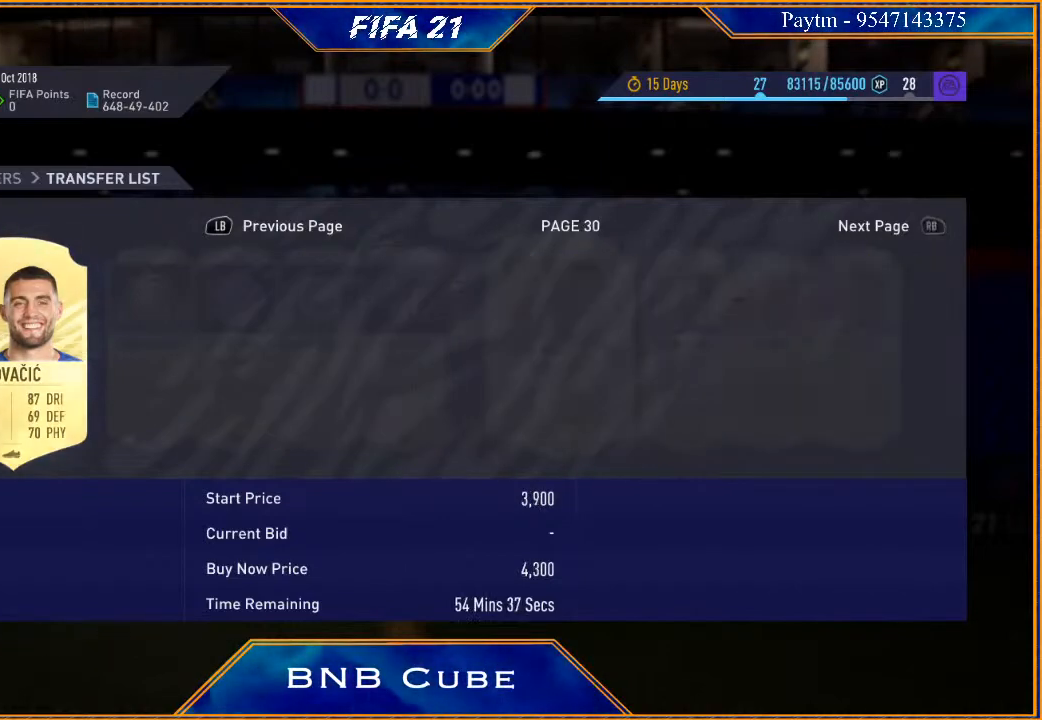
{"buttons": [], "left_stick": "right", "right_stick": "center", "events": []}
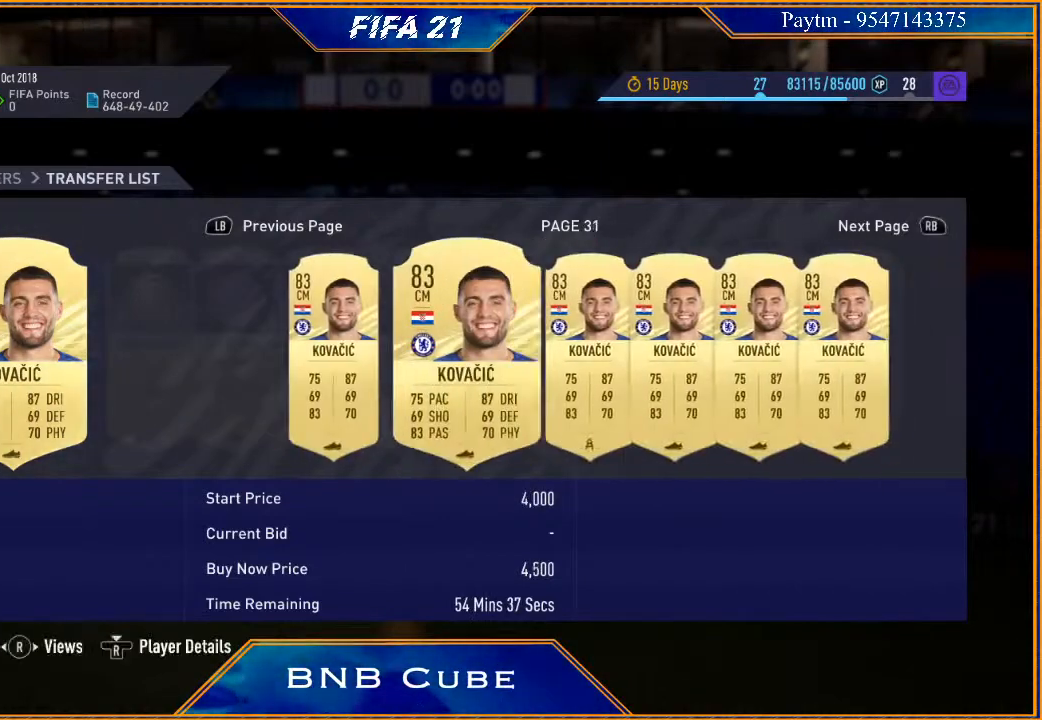
{"buttons": [], "left_stick": "right", "right_stick": "center", "events": []}
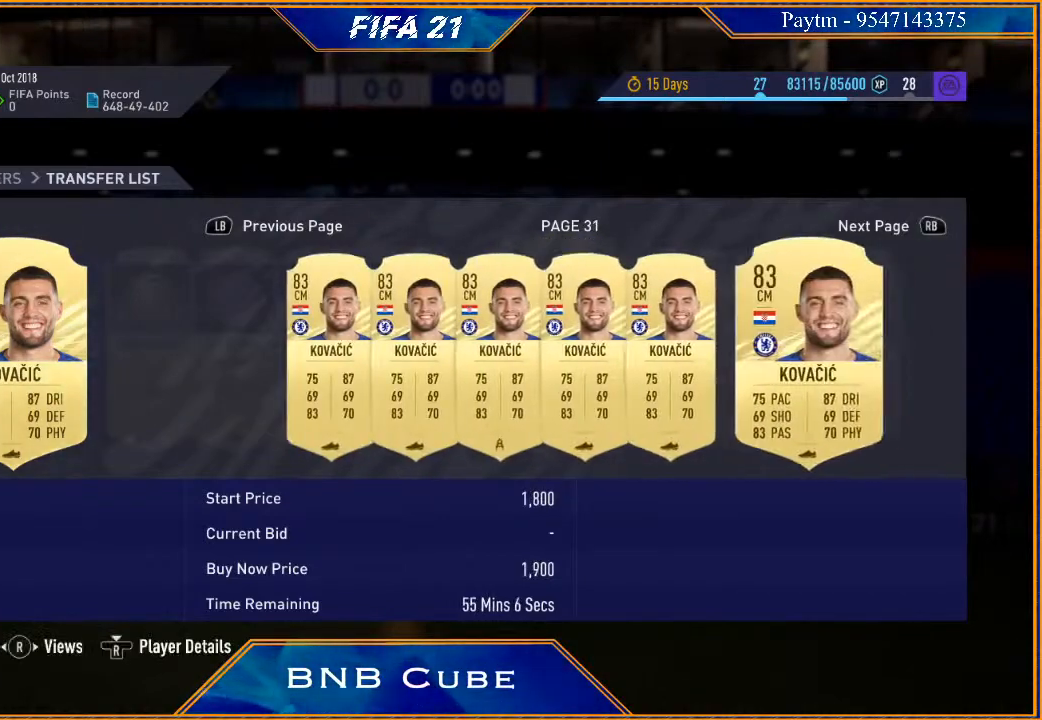
{"buttons": [], "left_stick": "right", "right_stick": "center", "events": []}
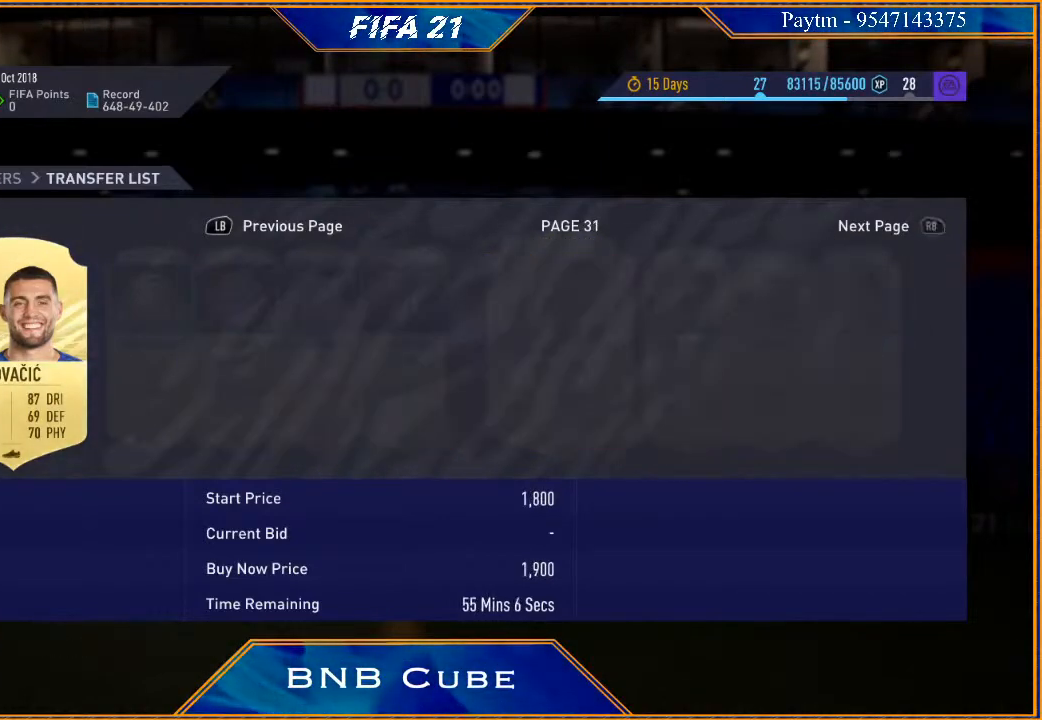
{"buttons": [], "left_stick": "right", "right_stick": "center", "events": []}
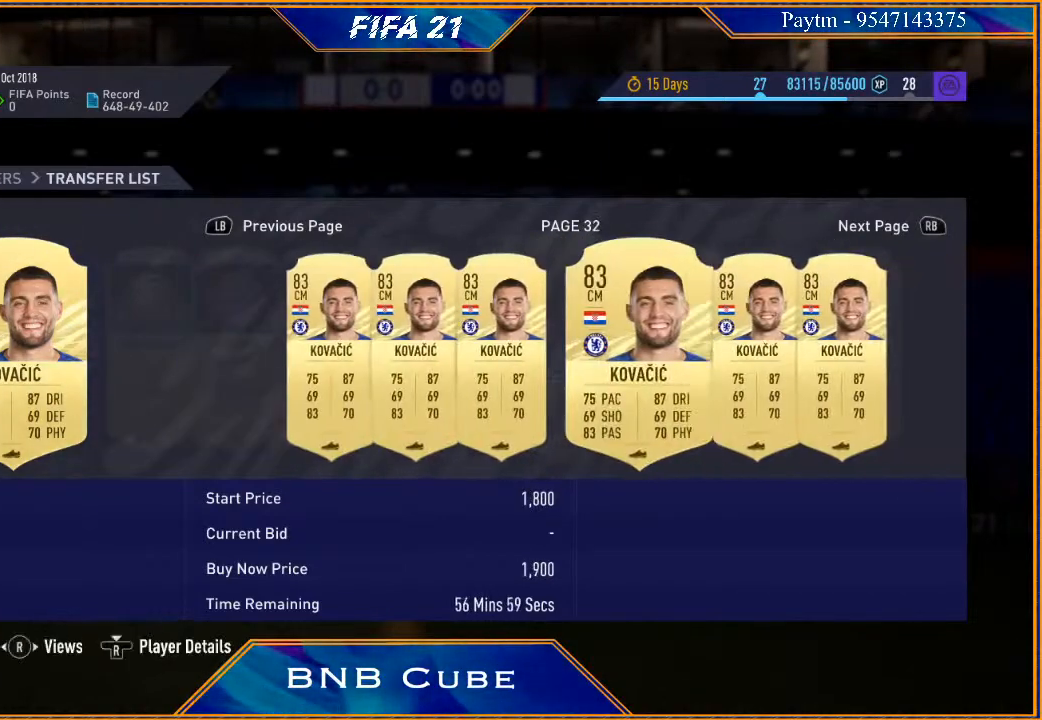
{"buttons": [], "left_stick": "right", "right_stick": "center", "events": []}
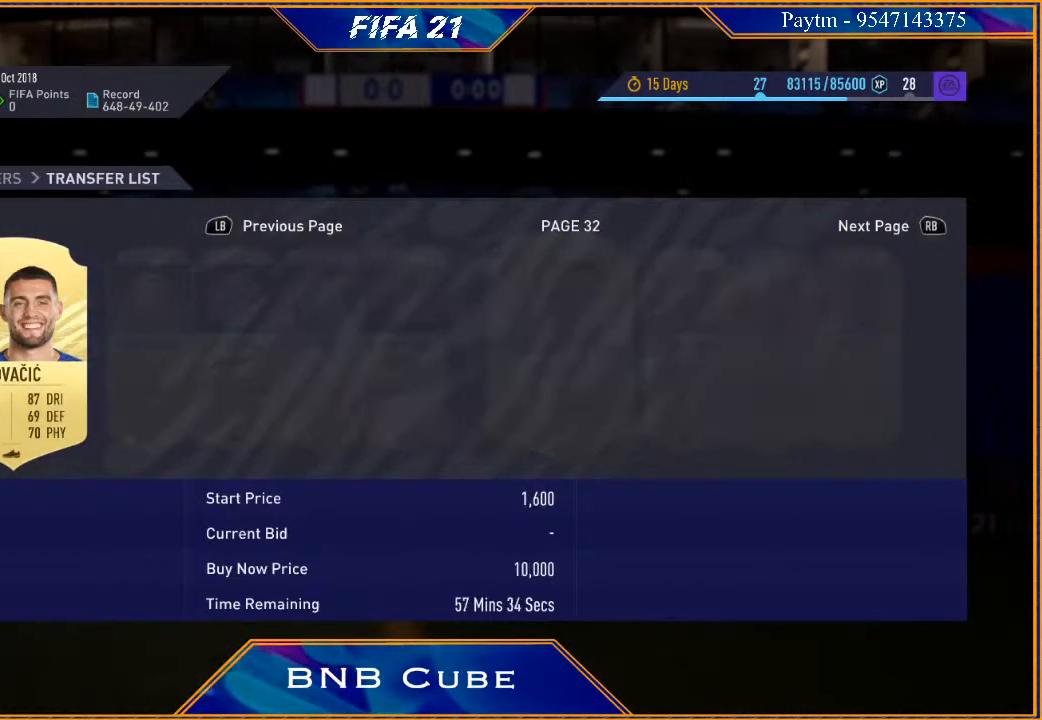
{"buttons": [], "left_stick": "center", "right_stick": "center", "events": [[400, "left_stick", "center"]]}
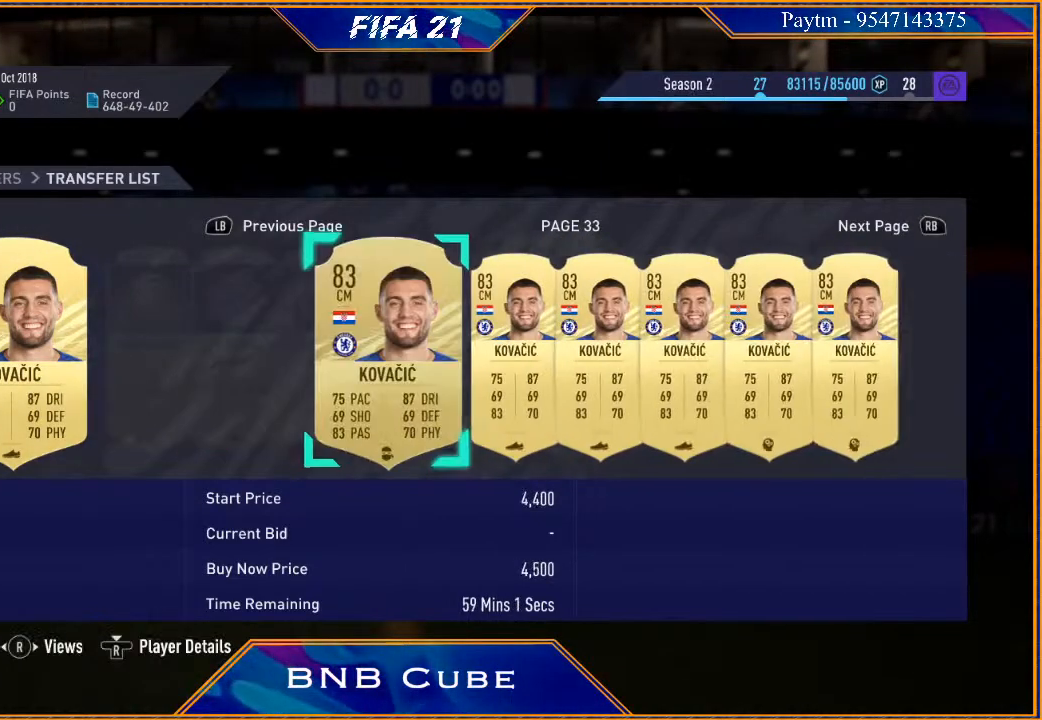
{"buttons": [], "left_stick": "center", "right_stick": "center", "events": [[367, "B", "down"], [500, "B", "up"]]}
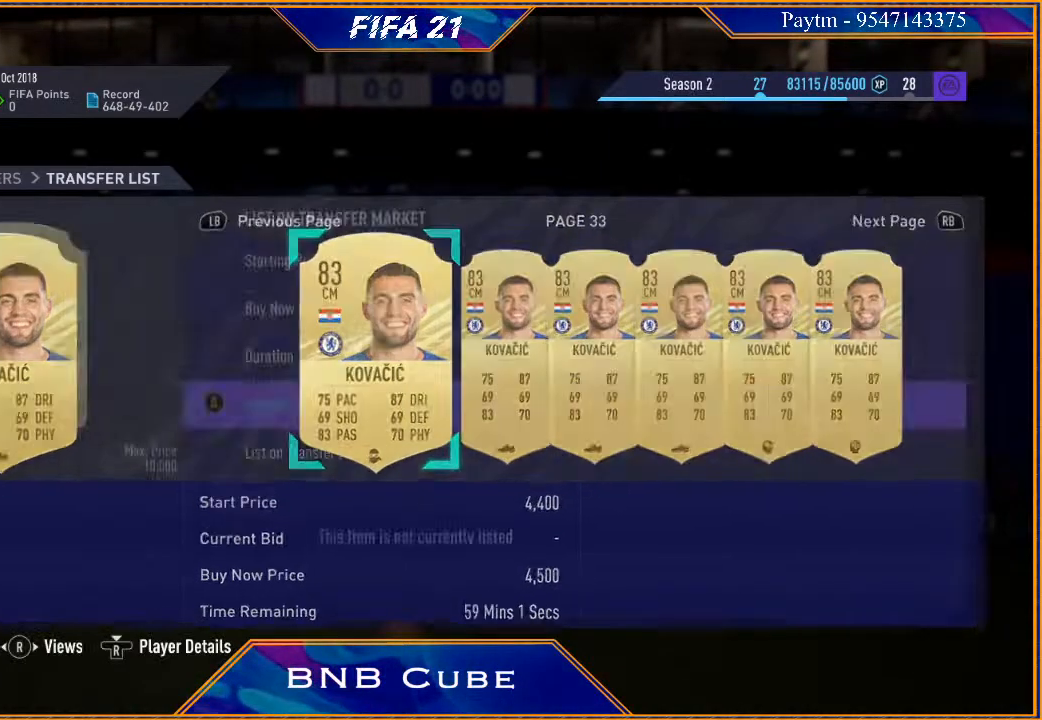
{"buttons": [], "left_stick": "up", "right_stick": "center", "events": [[133, "left_stick", "up"], [267, "left_stick", "center"], [367, "left_stick", "up"]]}
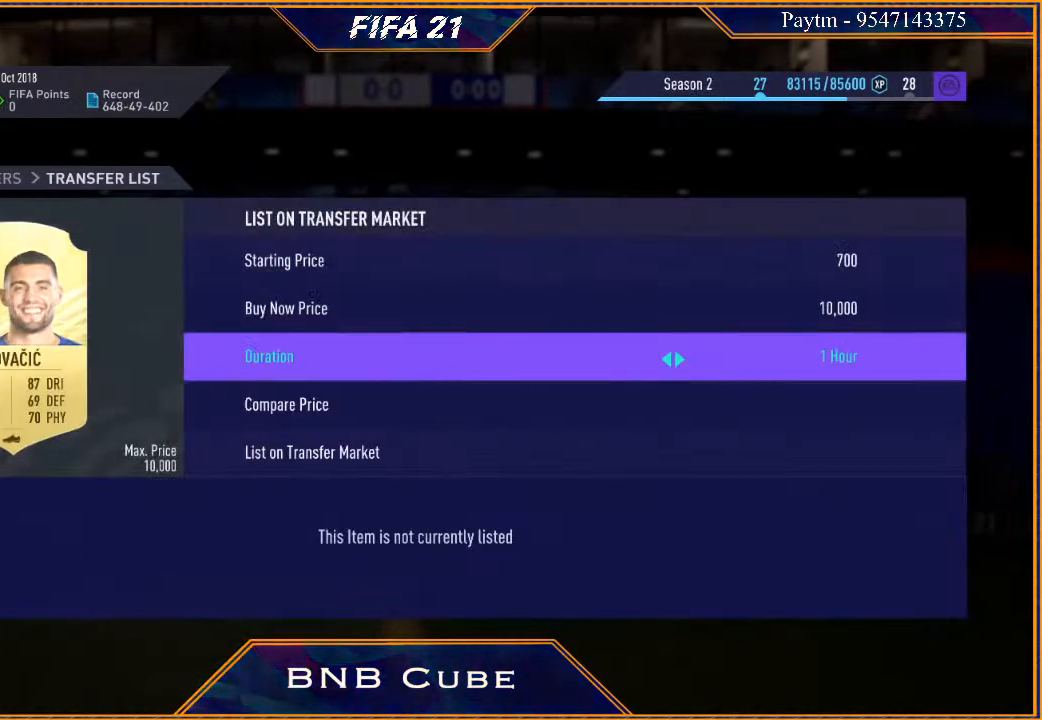
{"buttons": [], "left_stick": "center", "right_stick": "center", "events": [[33, "left_stick", "center"], [233, "L1", "down"], [367, "L1", "up"]]}
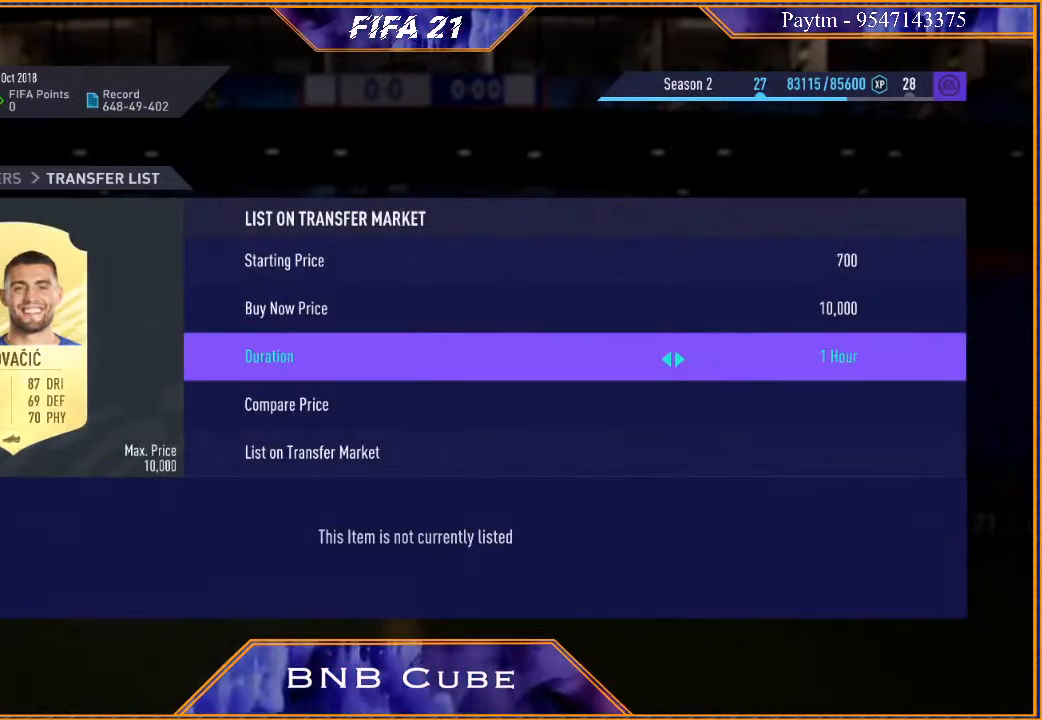
{"buttons": [], "left_stick": "center", "right_stick": "center", "events": [[100, "left_stick", "up"], [233, "left_stick", "center"], [300, "L1", "down"], [400, "L1", "up"]]}